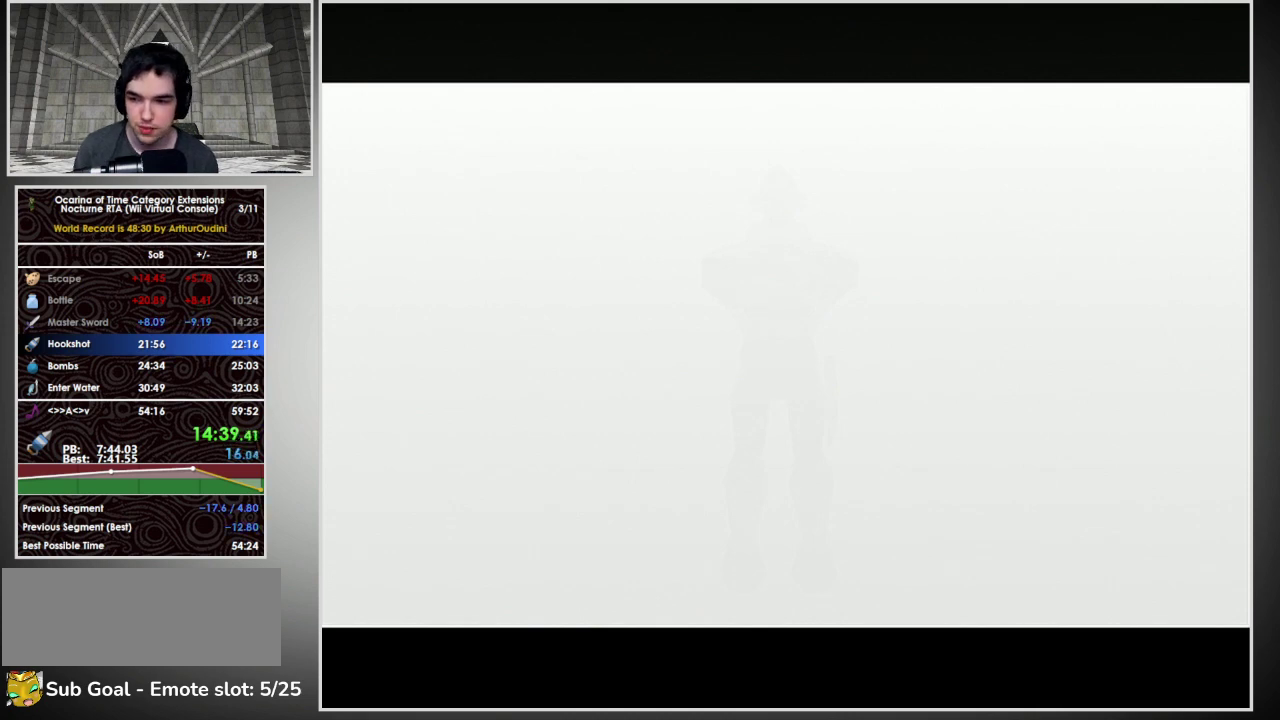
Gameplay with a controller (Nintendo layout); each line is a JSON object with the inputs held at the frame after it. "events" lists button and stick changes between this image and that frame as [ms after this image, input, new state], when the widget could be followed in between. Not read: L3 R3 Y Z.
{"buttons": ["A", "B"], "left_stick": "center", "events": []}
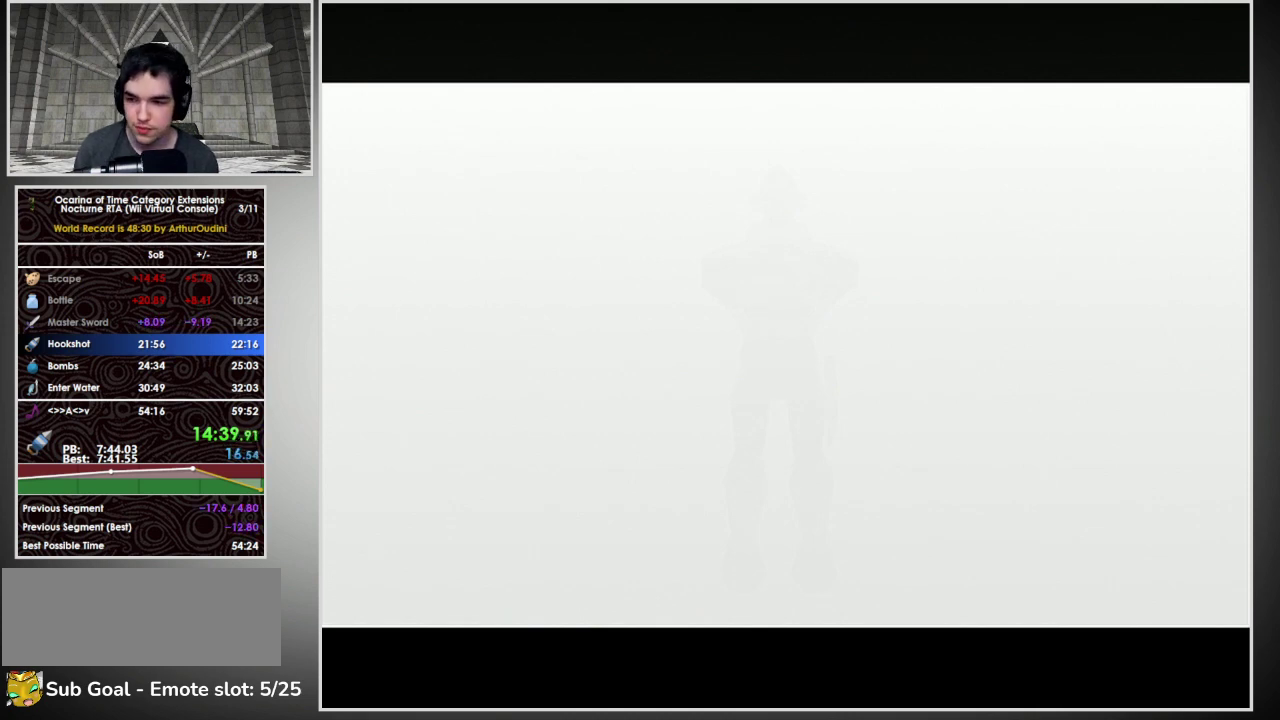
{"buttons": ["A"], "left_stick": "center", "events": [[367, "A", "up"], [467, "A", "down"], [500, "B", "up"]]}
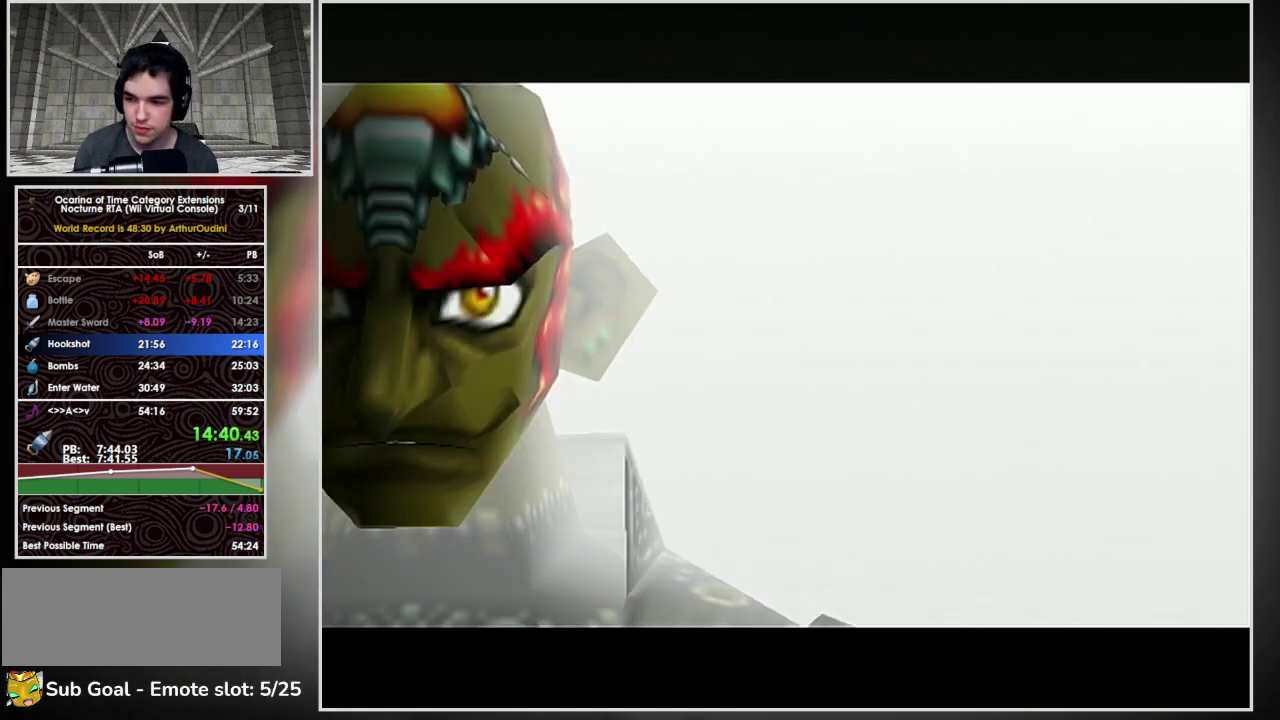
{"buttons": ["A"], "left_stick": "center", "events": [[33, "A", "up"], [100, "A", "down"], [100, "B", "down"], [167, "A", "up"], [200, "B", "up"], [300, "B", "down"], [367, "A", "down"], [433, "A", "up"], [433, "B", "up"], [500, "A", "down"]]}
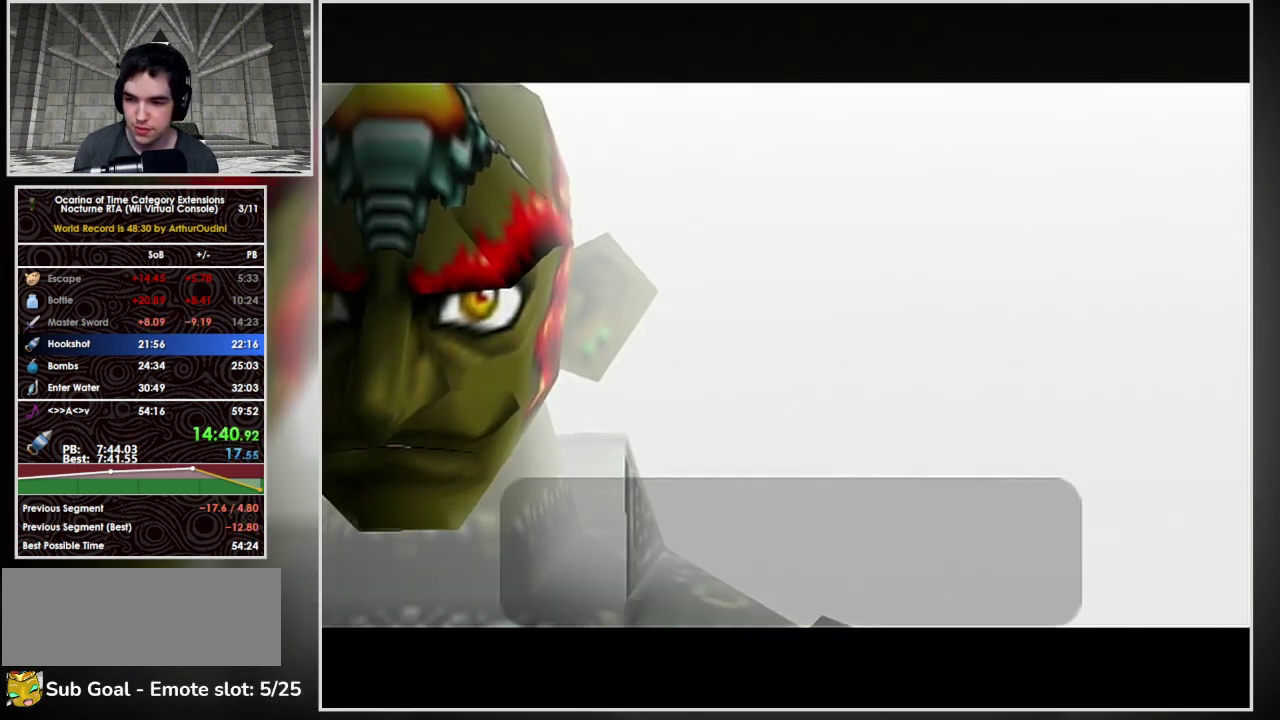
{"buttons": ["B"], "left_stick": "center", "events": [[33, "B", "down"], [67, "A", "up"], [133, "B", "up"], [233, "B", "down"], [267, "A", "down"], [300, "B", "up"], [333, "A", "up"], [400, "A", "down"], [400, "B", "down"], [467, "A", "up"]]}
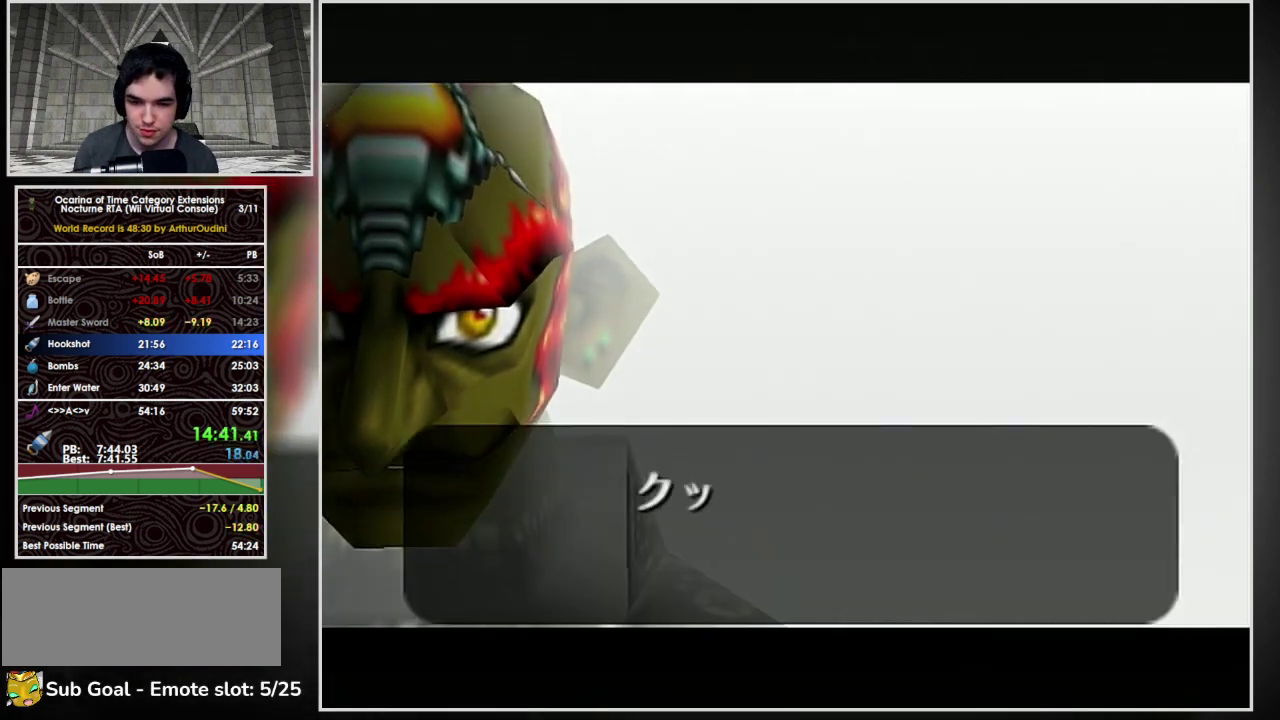
{"buttons": ["B"], "left_stick": "center", "events": [[33, "A", "down"], [33, "B", "up"], [100, "A", "up"], [100, "B", "down"], [167, "A", "down"], [333, "A", "up"], [367, "B", "up"], [433, "A", "down"], [467, "B", "down"], [500, "A", "up"]]}
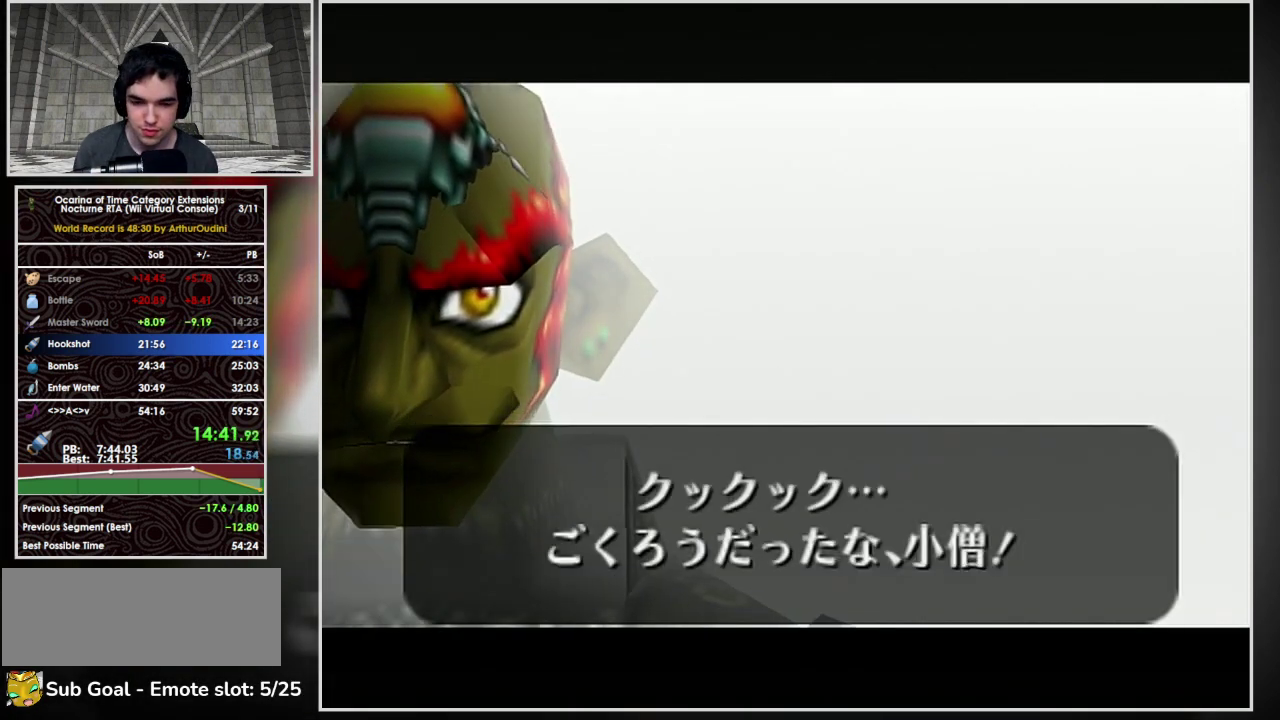
{"buttons": [], "left_stick": "center", "events": [[67, "A", "down"], [67, "B", "up"], [133, "A", "up"], [133, "B", "down"], [233, "B", "up"], [333, "A", "down"], [333, "B", "down"], [433, "A", "up"], [433, "B", "up"]]}
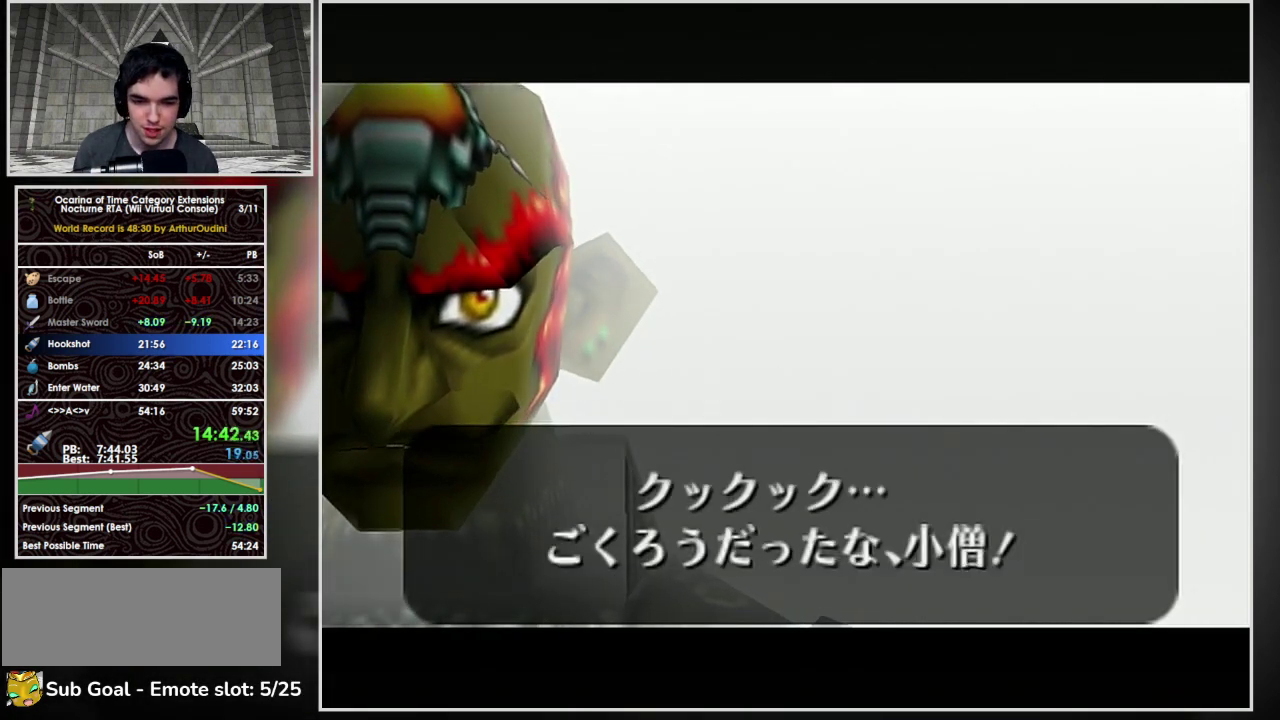
{"buttons": [], "left_stick": "center", "events": [[67, "B", "down"], [167, "B", "up"]]}
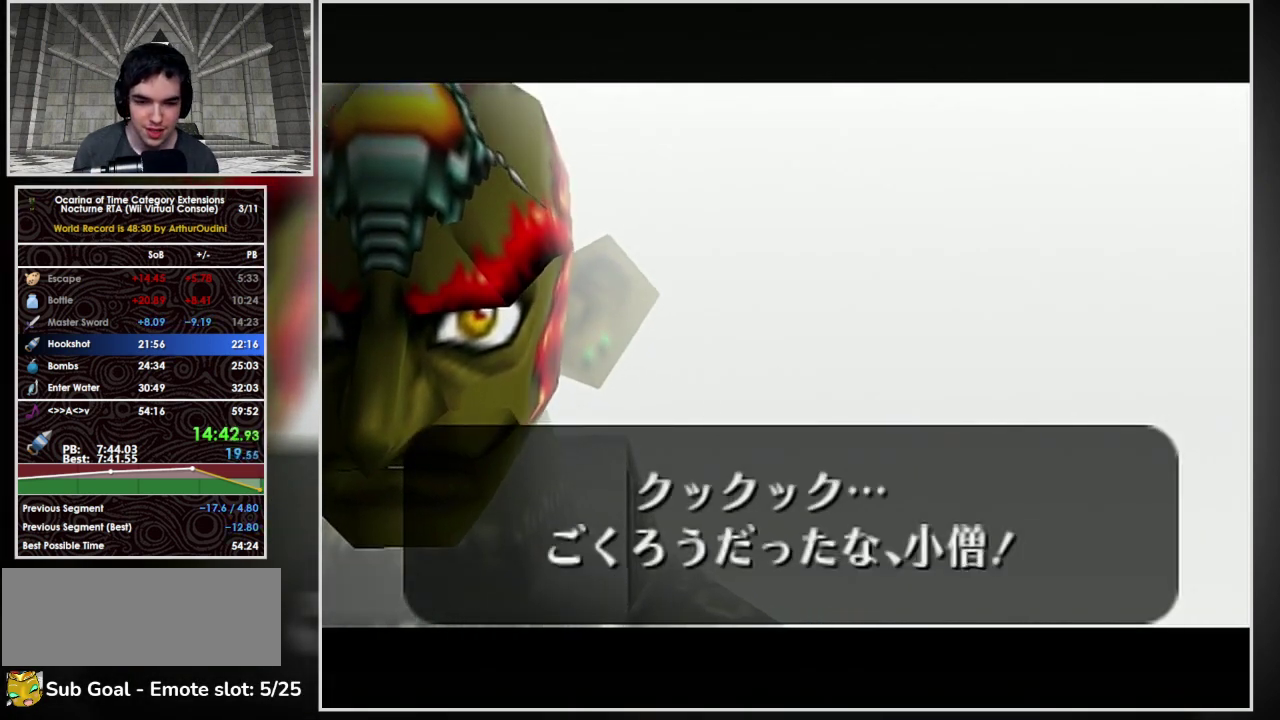
{"buttons": [], "left_stick": "center", "events": []}
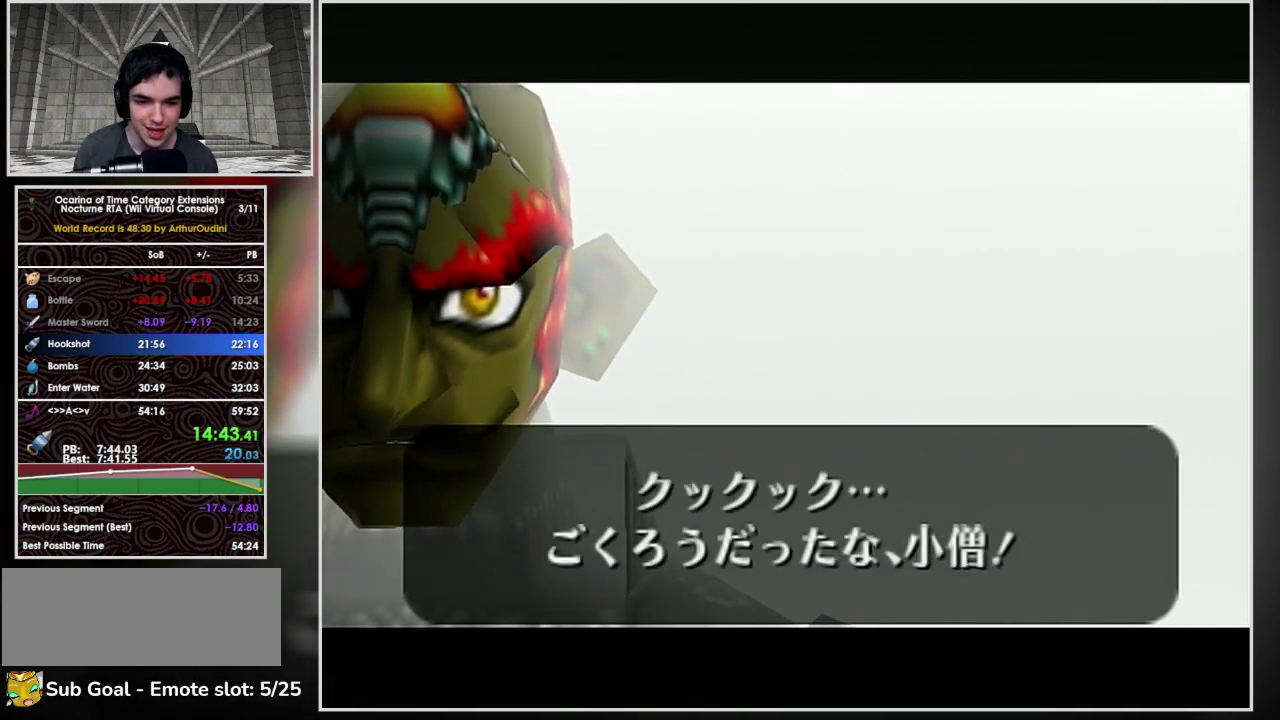
{"buttons": [], "left_stick": "center", "events": []}
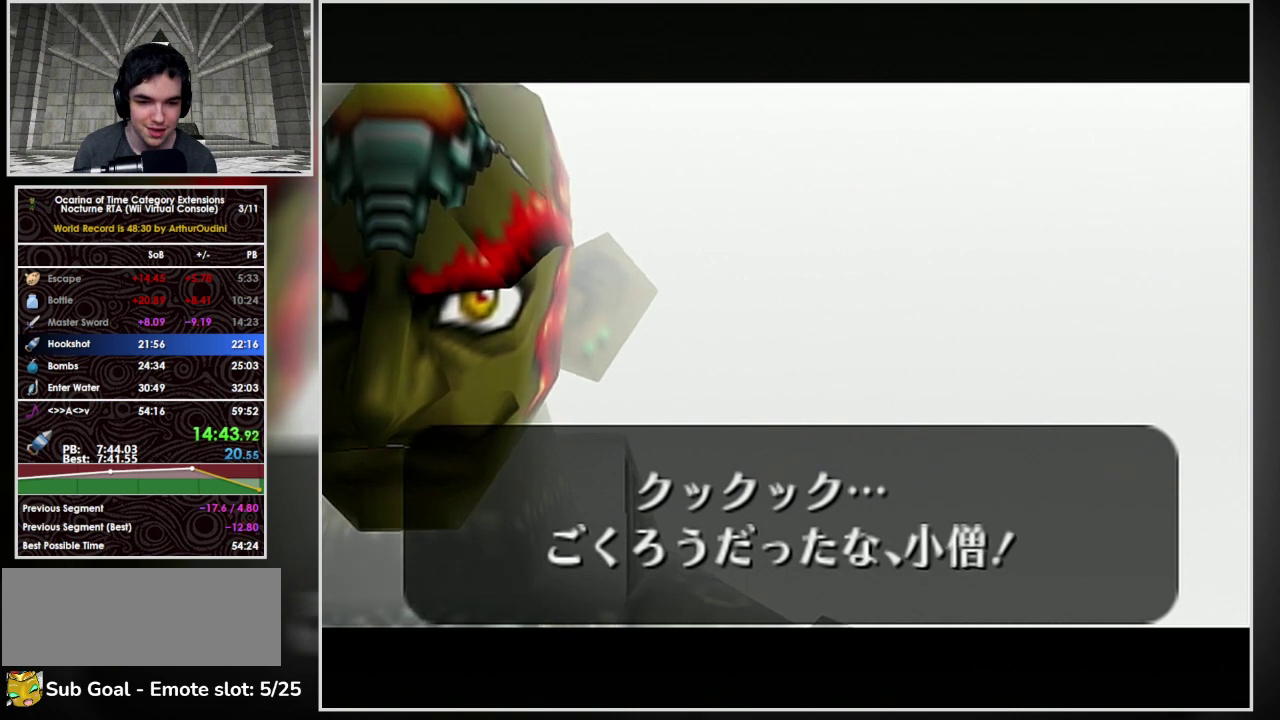
{"buttons": ["B"], "left_stick": "center", "events": [[433, "A", "down"], [500, "A", "up"], [500, "B", "down"]]}
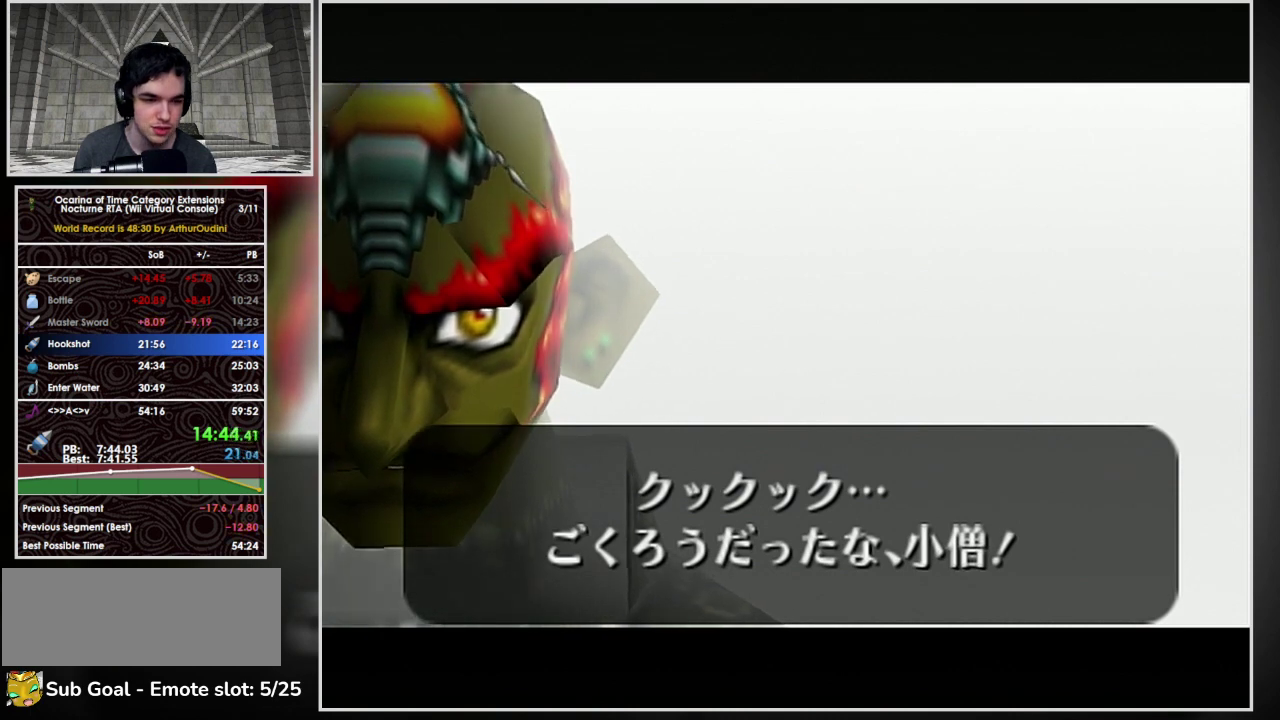
{"buttons": ["B"], "left_stick": "center", "events": [[67, "A", "down"], [100, "B", "up"], [200, "B", "down"], [300, "A", "up"], [300, "B", "up"], [400, "A", "down"], [433, "B", "down"], [467, "A", "up"]]}
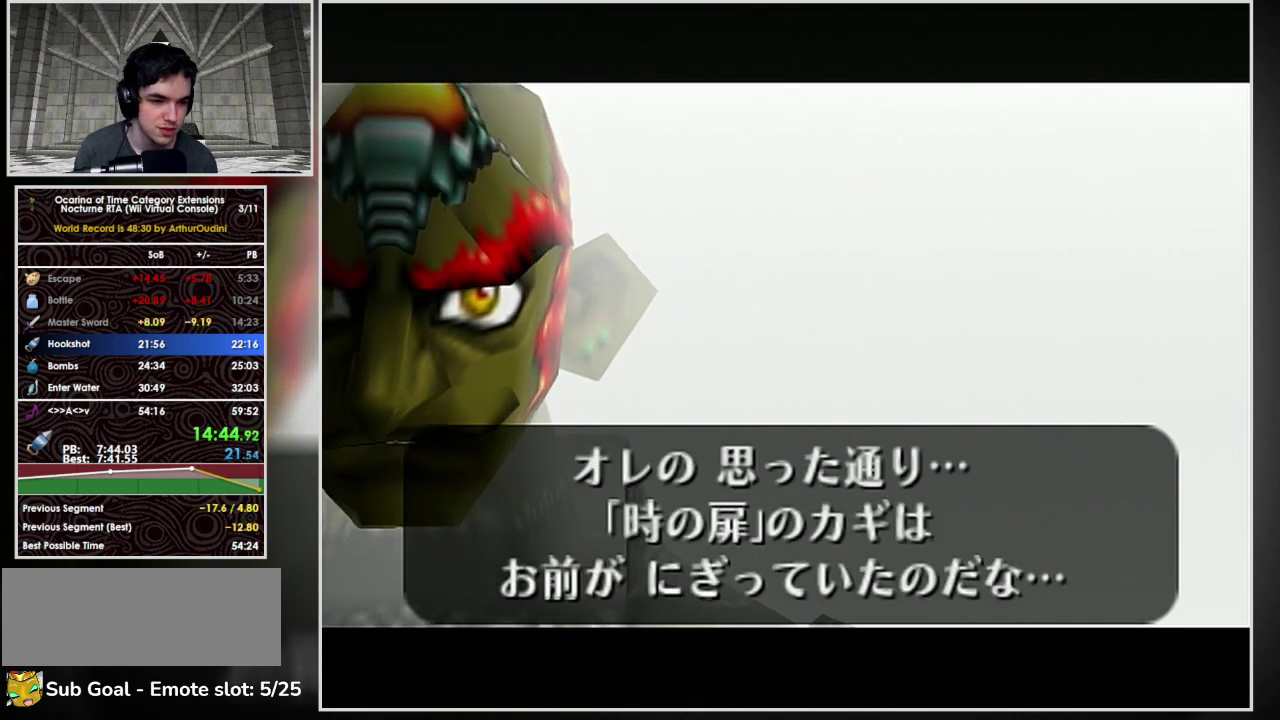
{"buttons": ["A"], "left_stick": "center", "events": [[33, "A", "down"], [33, "B", "up"], [100, "A", "up"], [100, "B", "down"], [200, "B", "up"], [300, "B", "down"], [333, "A", "down"], [433, "B", "up"]]}
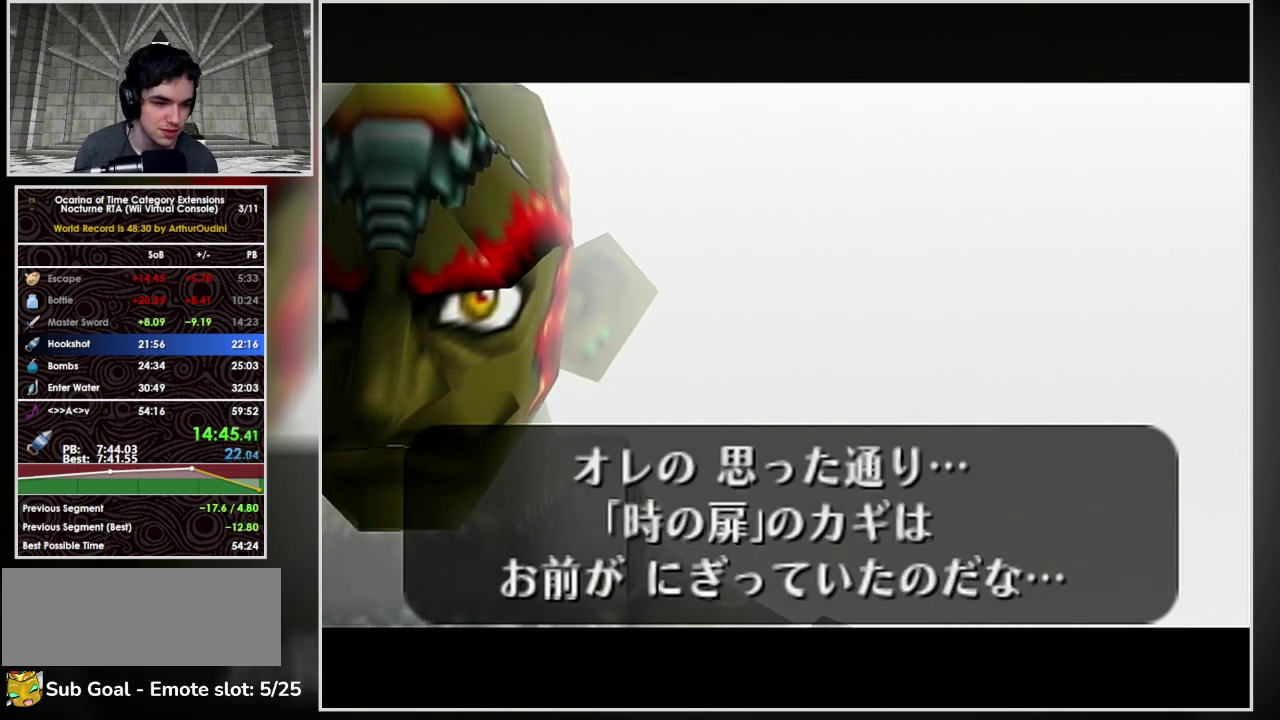
{"buttons": ["A", "B"], "left_stick": "center", "events": [[33, "B", "down"], [67, "A", "up"], [133, "B", "up"], [167, "A", "down"], [233, "A", "up"], [233, "B", "down"], [300, "A", "down"], [367, "B", "up"], [400, "A", "up"], [433, "B", "down"], [467, "A", "down"]]}
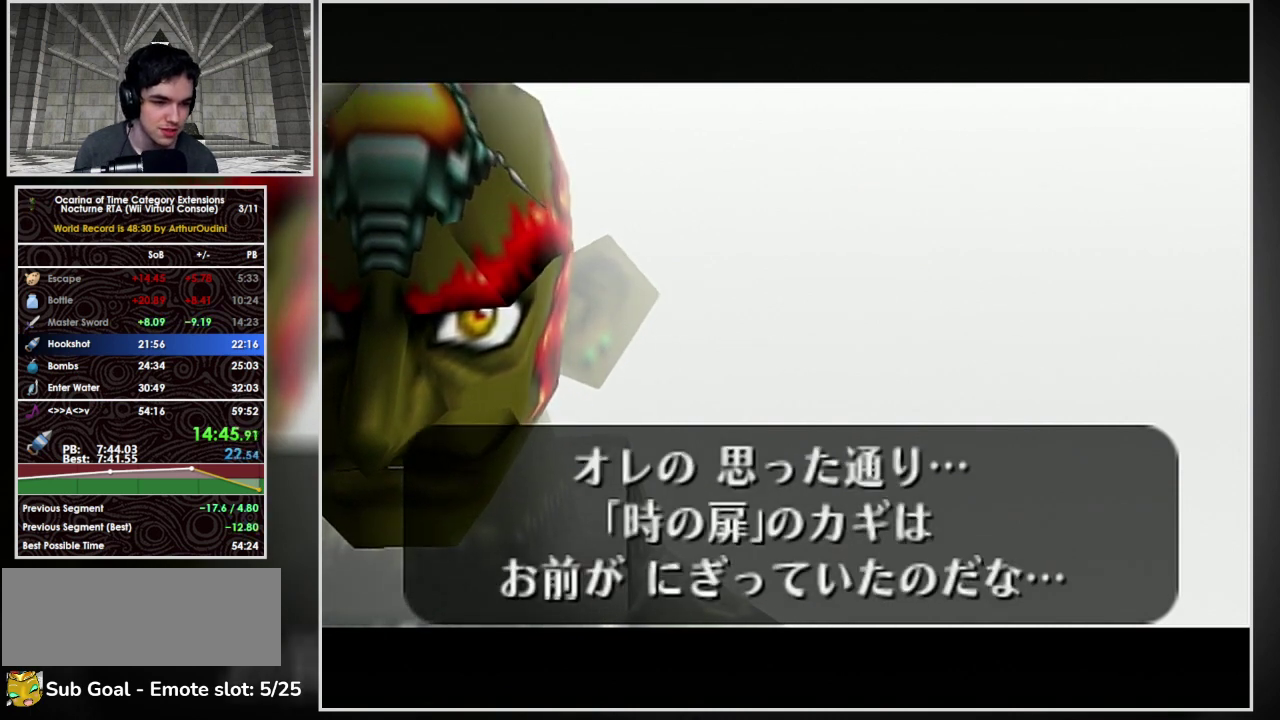
{"buttons": ["A"], "left_stick": "center", "events": [[33, "A", "up"], [67, "B", "up"], [133, "A", "down"], [200, "B", "down"], [267, "B", "up"], [367, "A", "up"], [367, "B", "down"], [467, "A", "down"], [467, "B", "up"]]}
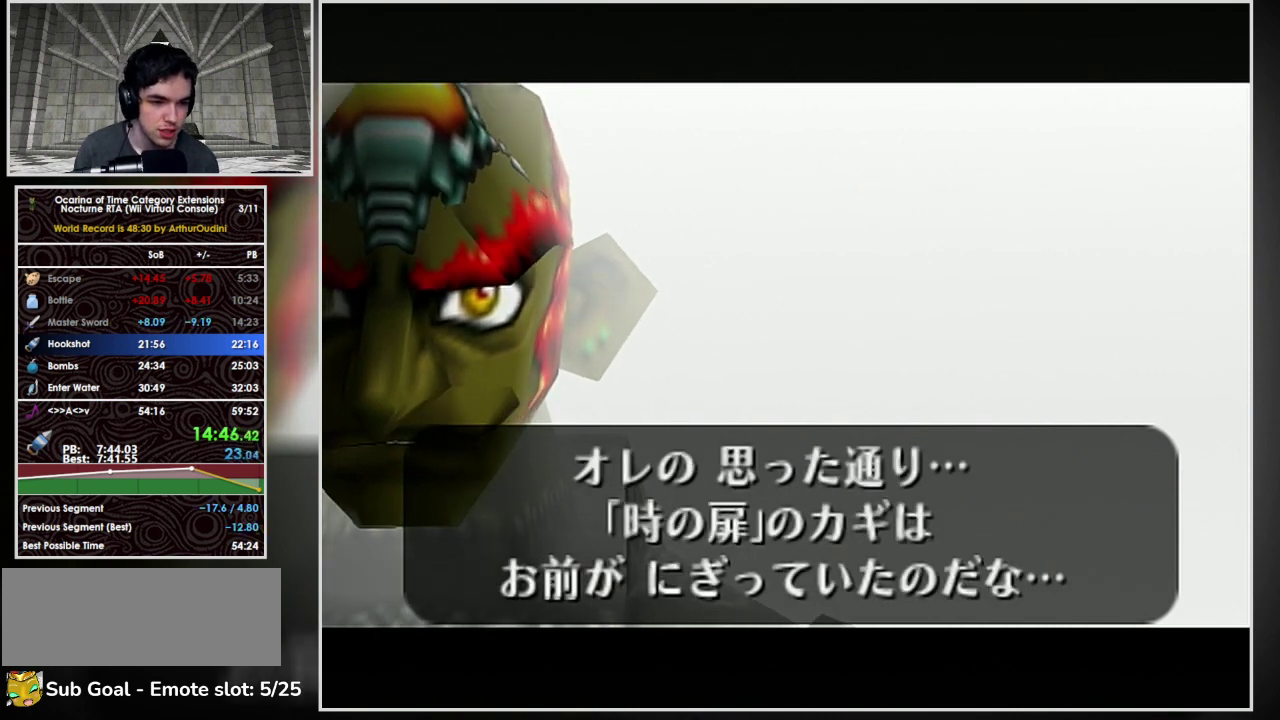
{"buttons": [], "left_stick": "center", "events": [[33, "A", "up"], [67, "B", "down"], [167, "A", "down"], [200, "B", "up"], [300, "A", "up"], [300, "B", "down"], [433, "A", "down"], [433, "B", "up"], [500, "A", "up"]]}
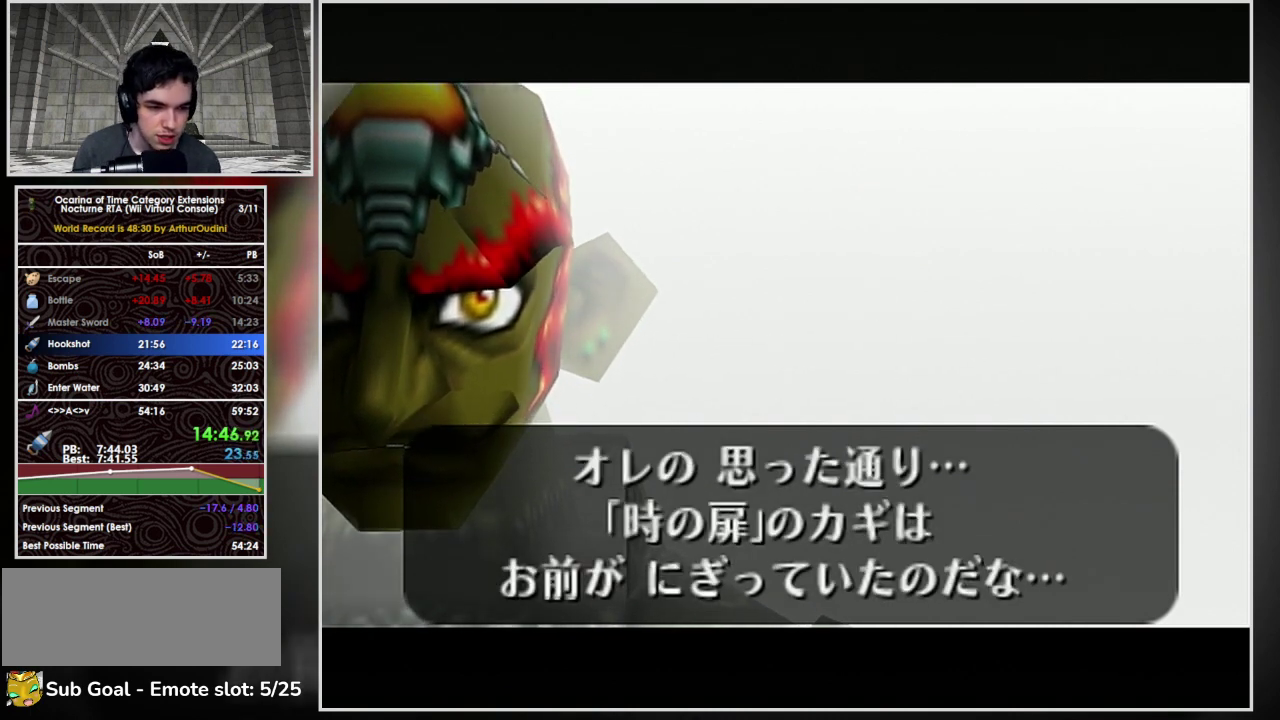
{"buttons": ["B"], "left_stick": "center", "events": [[33, "B", "down"], [100, "A", "down"], [133, "B", "up"], [167, "A", "up"], [233, "B", "down"], [300, "B", "up"], [400, "A", "down"], [433, "B", "down"], [467, "A", "up"]]}
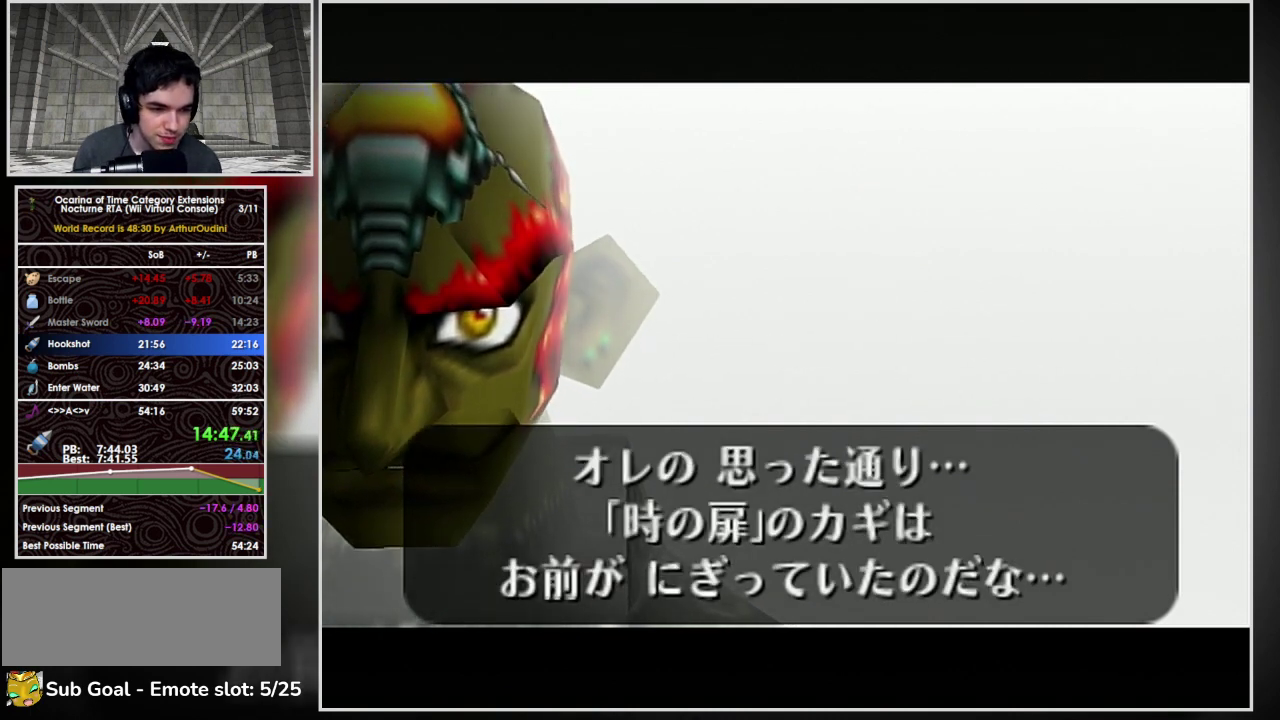
{"buttons": [], "left_stick": "center", "events": [[33, "B", "up"], [100, "A", "down"], [167, "A", "up"], [167, "B", "down"], [267, "B", "up"], [400, "A", "down"], [400, "B", "down"], [467, "A", "up"], [500, "B", "up"]]}
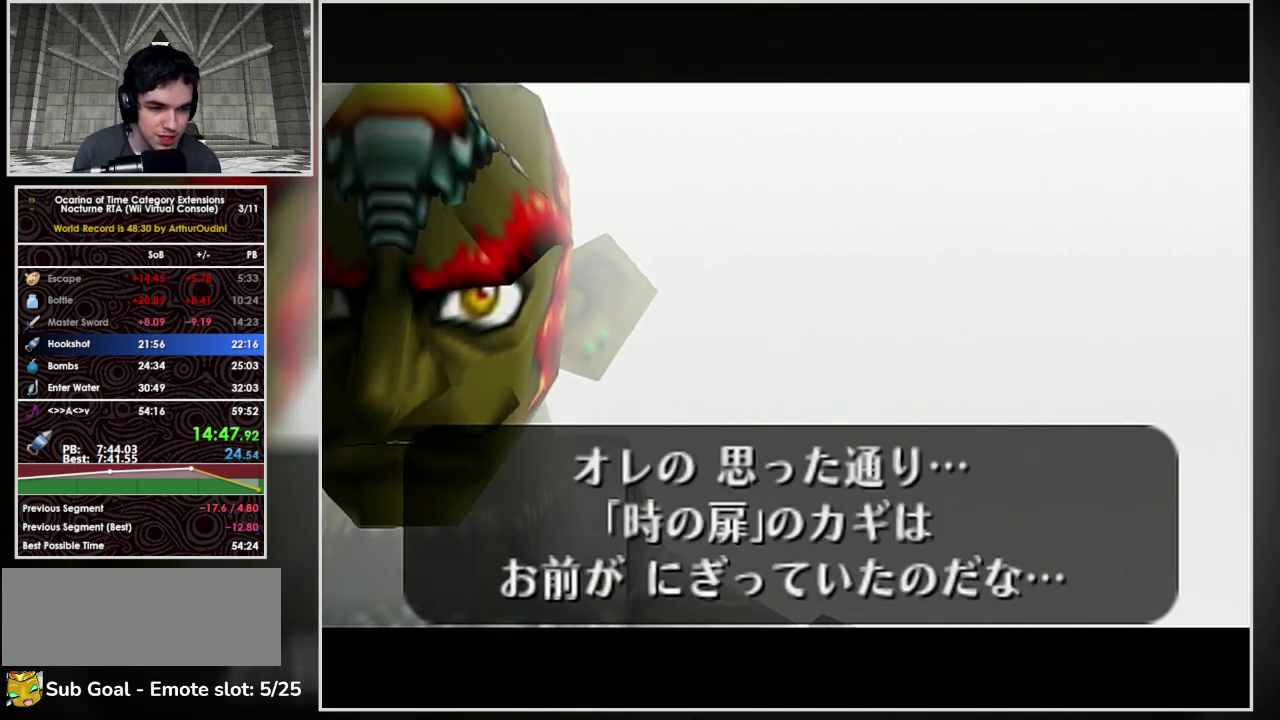
{"buttons": [], "left_stick": "center", "events": [[100, "A", "down"], [167, "A", "up"], [233, "A", "down"], [333, "A", "up"], [367, "B", "down"], [433, "A", "down"], [467, "B", "up"], [500, "A", "up"]]}
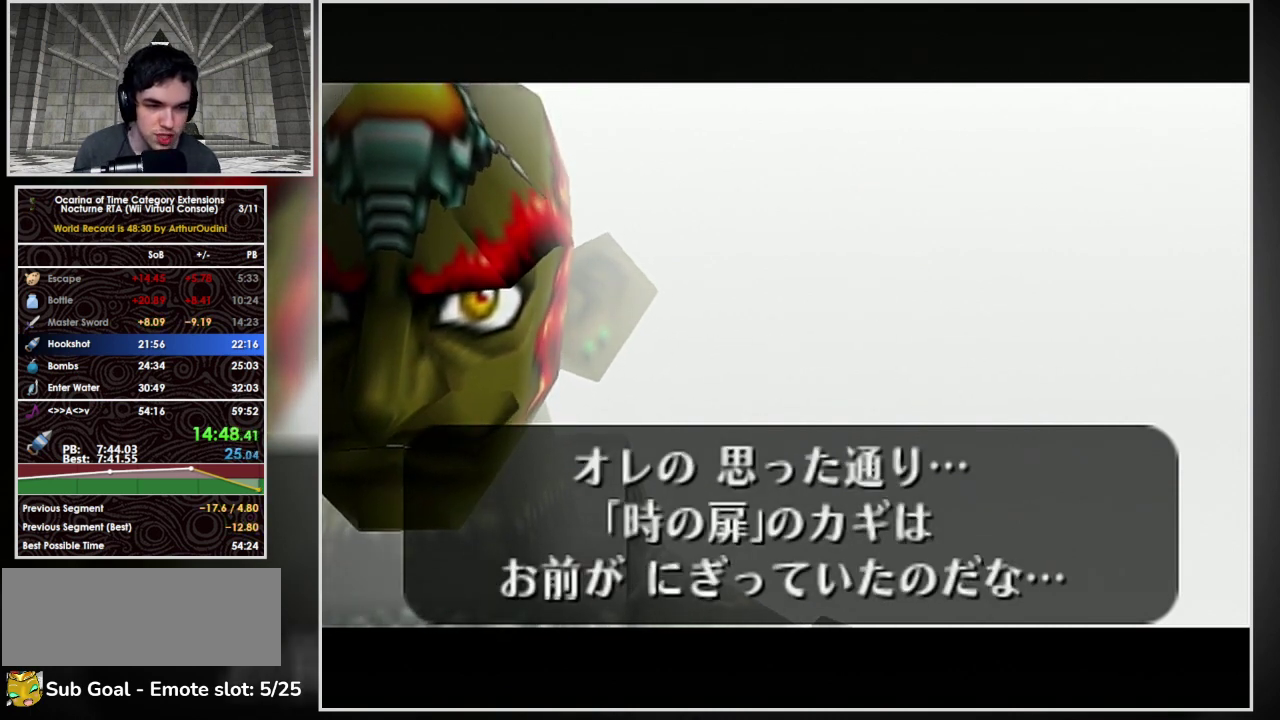
{"buttons": ["A"], "left_stick": "center", "events": [[133, "A", "down"], [133, "B", "down"], [200, "A", "up"], [200, "B", "up"], [267, "A", "down"], [333, "B", "down"], [367, "A", "up"], [433, "A", "down"], [467, "B", "up"]]}
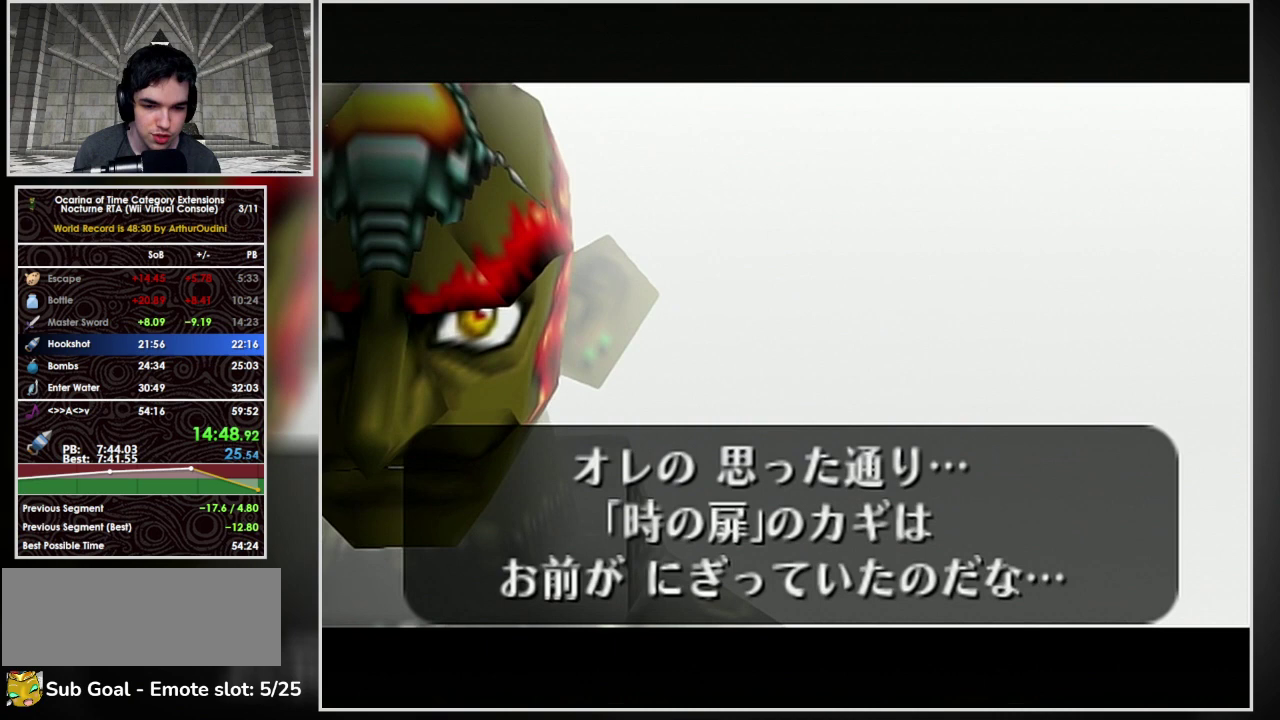
{"buttons": ["A", "B"], "left_stick": "center", "events": [[33, "A", "up"], [67, "B", "down"], [133, "A", "down"], [167, "B", "up"], [200, "A", "up"], [267, "A", "down"], [267, "B", "down"], [367, "A", "up"], [400, "B", "up"], [433, "A", "down"], [500, "B", "down"]]}
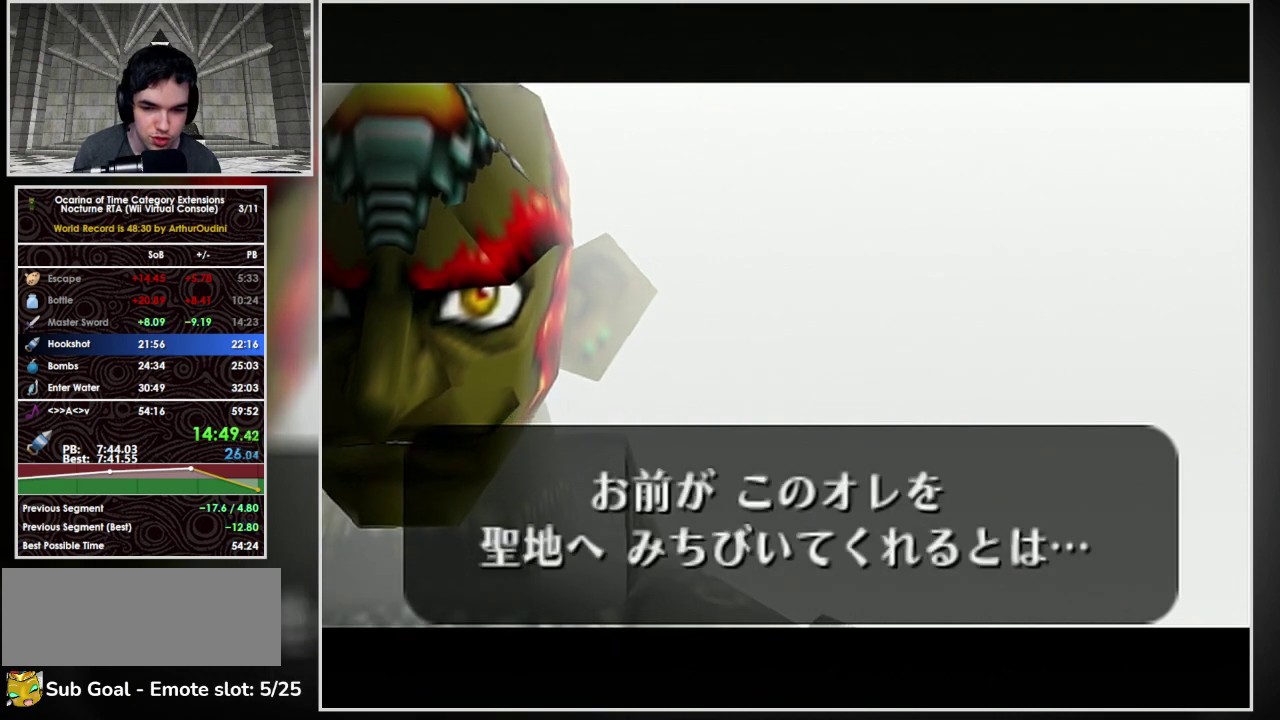
{"buttons": ["A", "B"], "left_stick": "center", "events": [[33, "A", "up"], [100, "B", "up"], [133, "A", "down"], [200, "A", "up"], [200, "B", "down"], [300, "A", "down"], [300, "B", "up"], [367, "A", "up"], [433, "A", "down"], [433, "B", "down"]]}
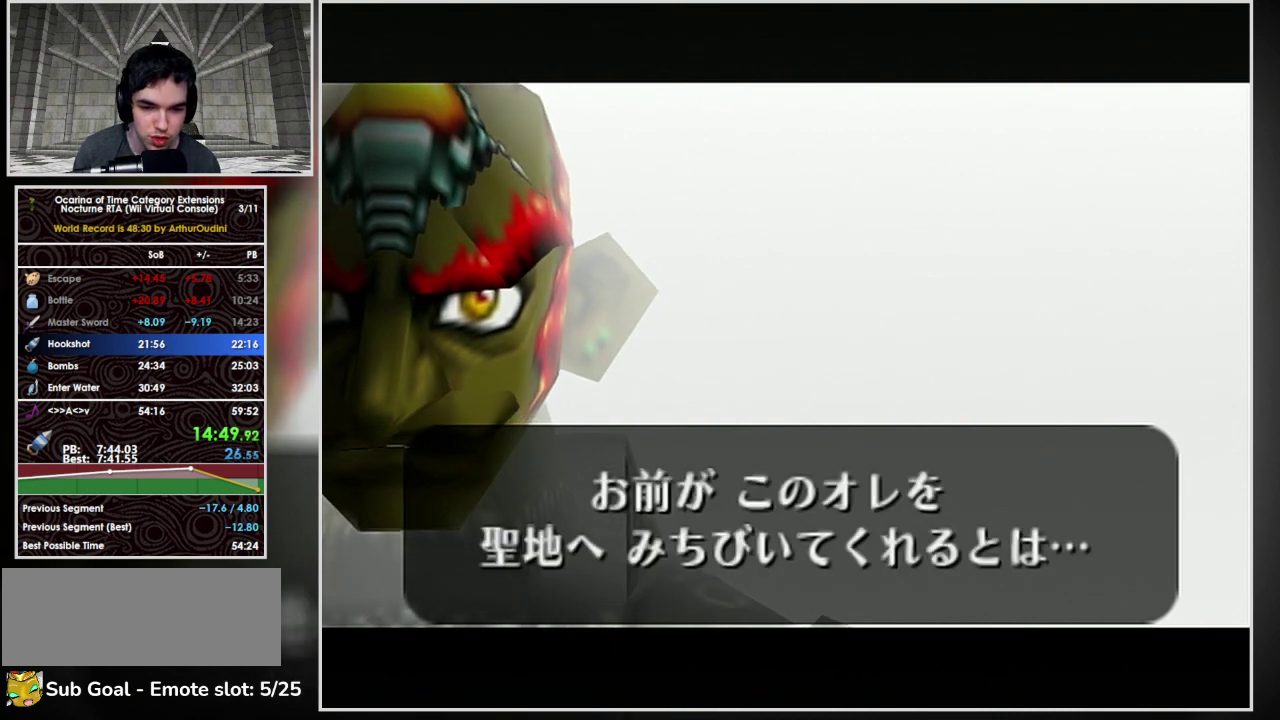
{"buttons": ["A", "B"], "left_stick": "center", "events": [[33, "A", "up"], [67, "B", "up"], [133, "A", "down"], [167, "B", "down"], [200, "A", "up"], [267, "A", "down"], [300, "B", "up"], [367, "A", "up"], [400, "B", "down"], [433, "A", "down"]]}